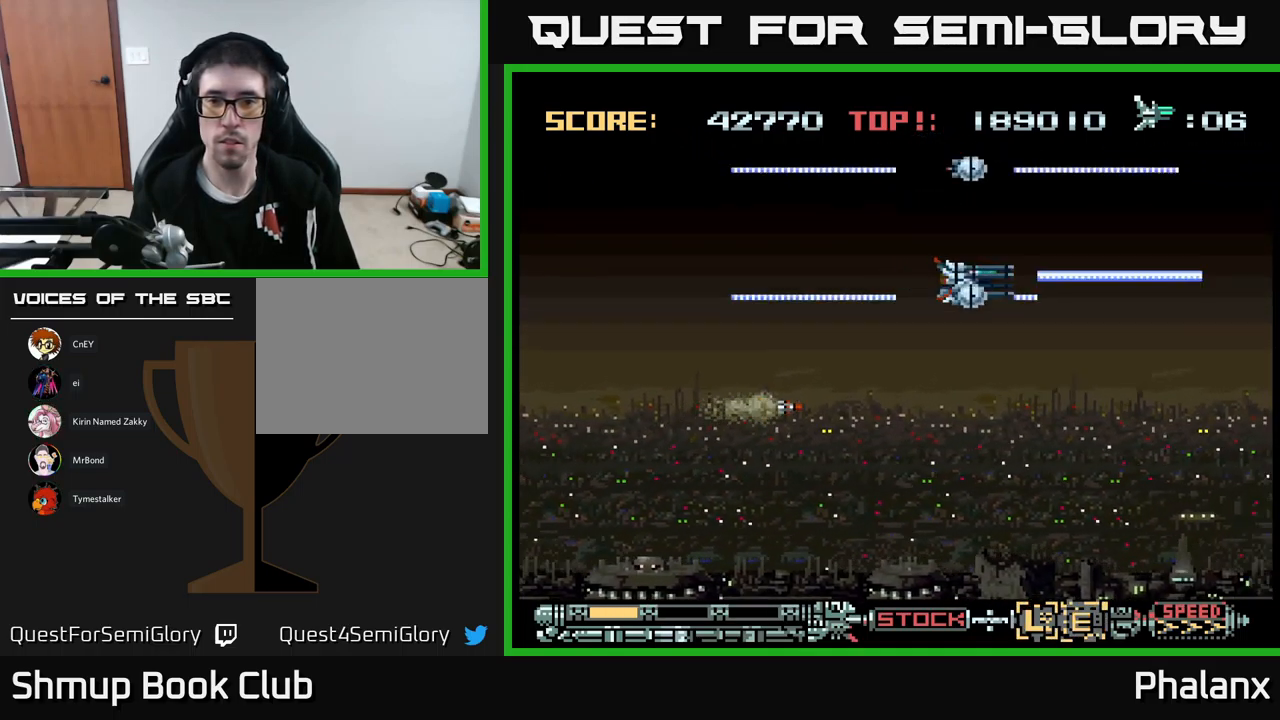
Gameplay with a controller (Xbox layout); each line is a JSON object with the inputs held at the frame after it. "events" lists button and stick changes between this image and that frame as [ms after this image, input, new state], when the widget could be followed in between. Not read: left_stick right_stick.
{"buttons": ["A", "DPAD_UP"], "events": [[283, "DPAD_DOWN", "up"], [500, "DPAD_UP", "down"]]}
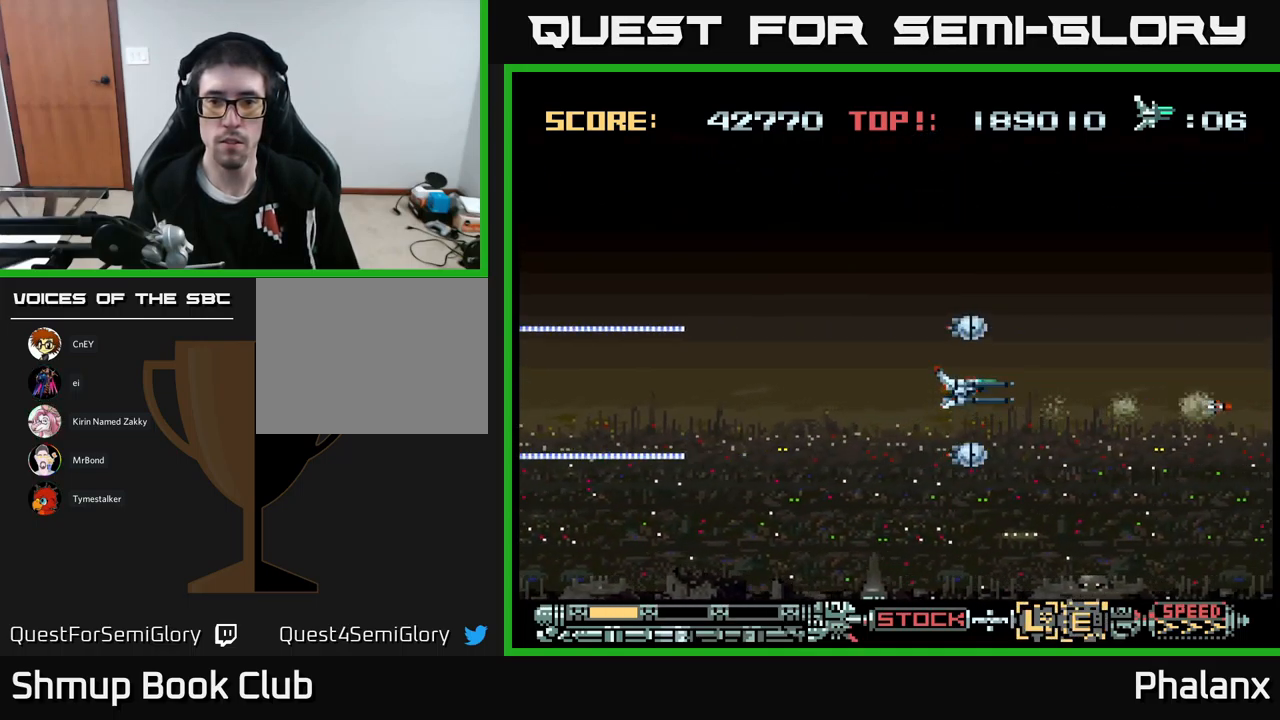
{"buttons": ["A"], "events": [[83, "DPAD_UP", "up"]]}
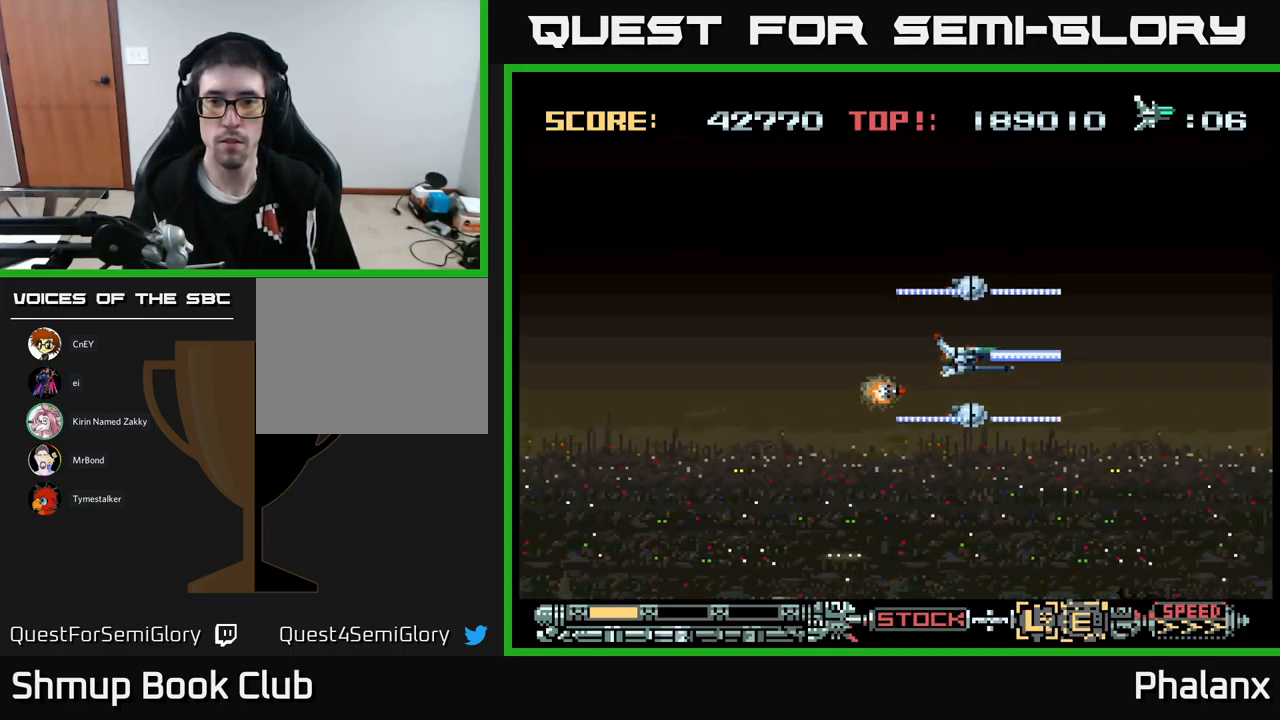
{"buttons": ["A"], "events": []}
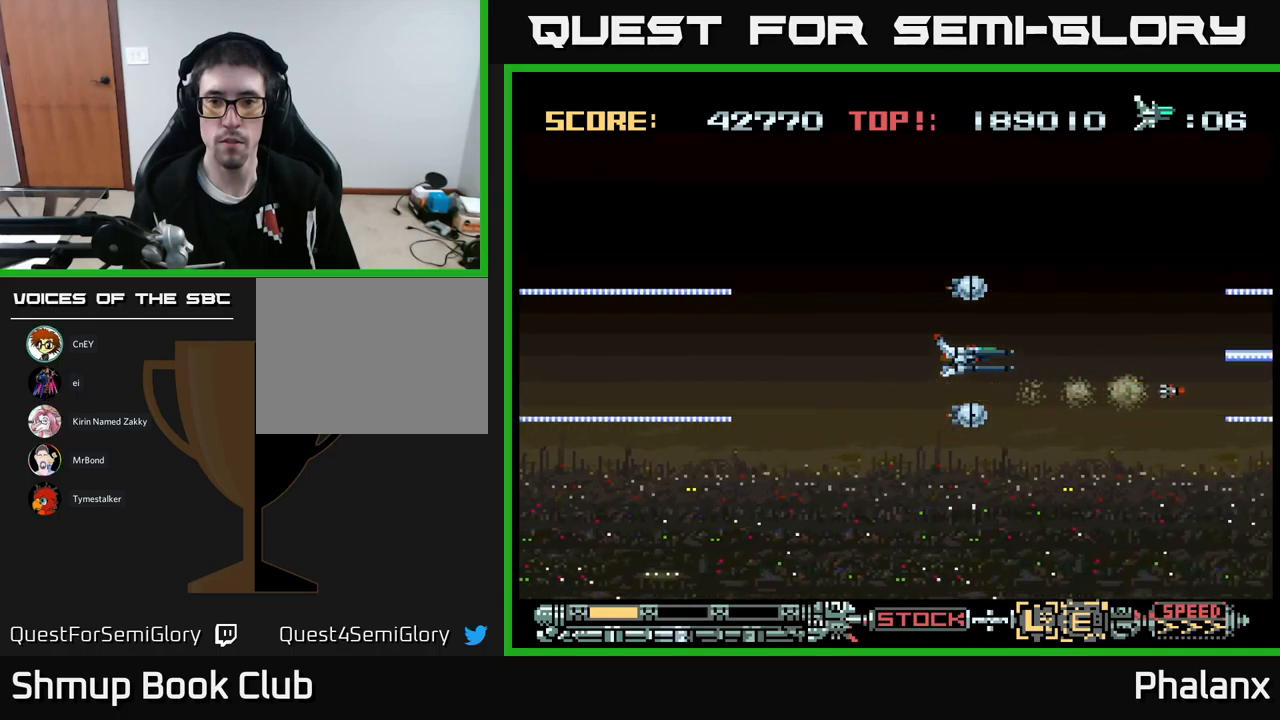
{"buttons": ["A"], "events": []}
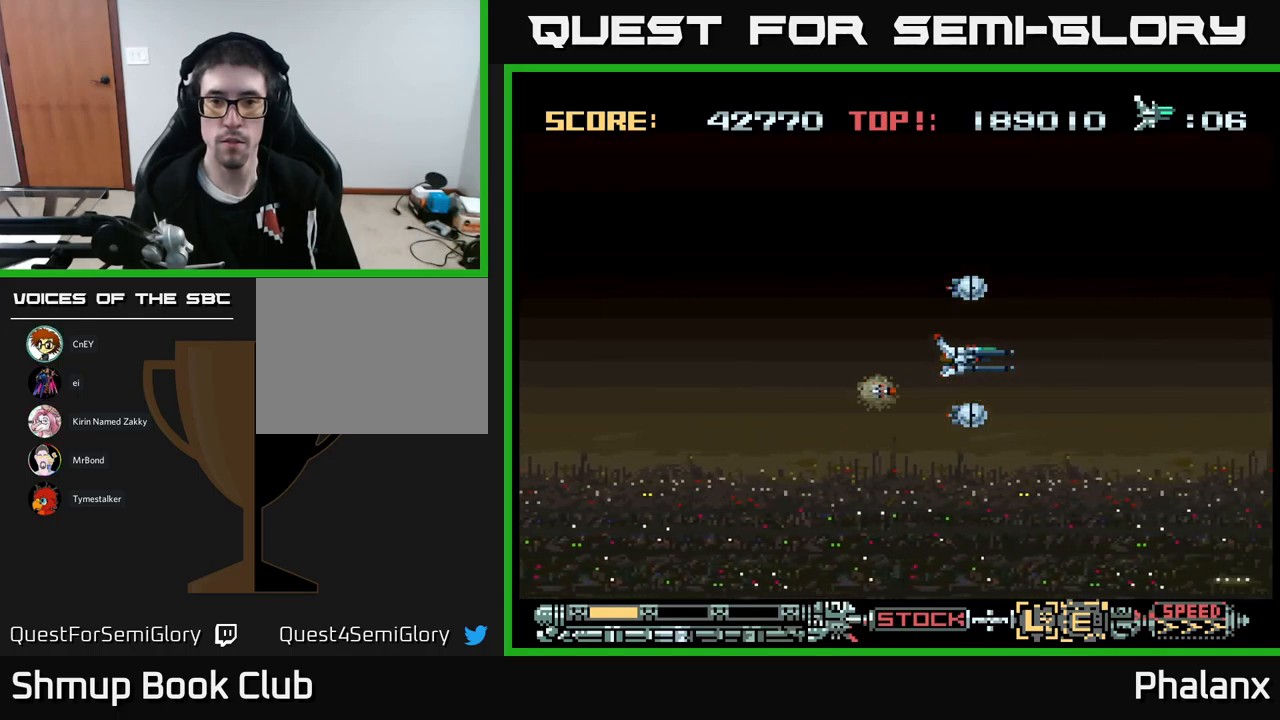
{"buttons": ["A"], "events": []}
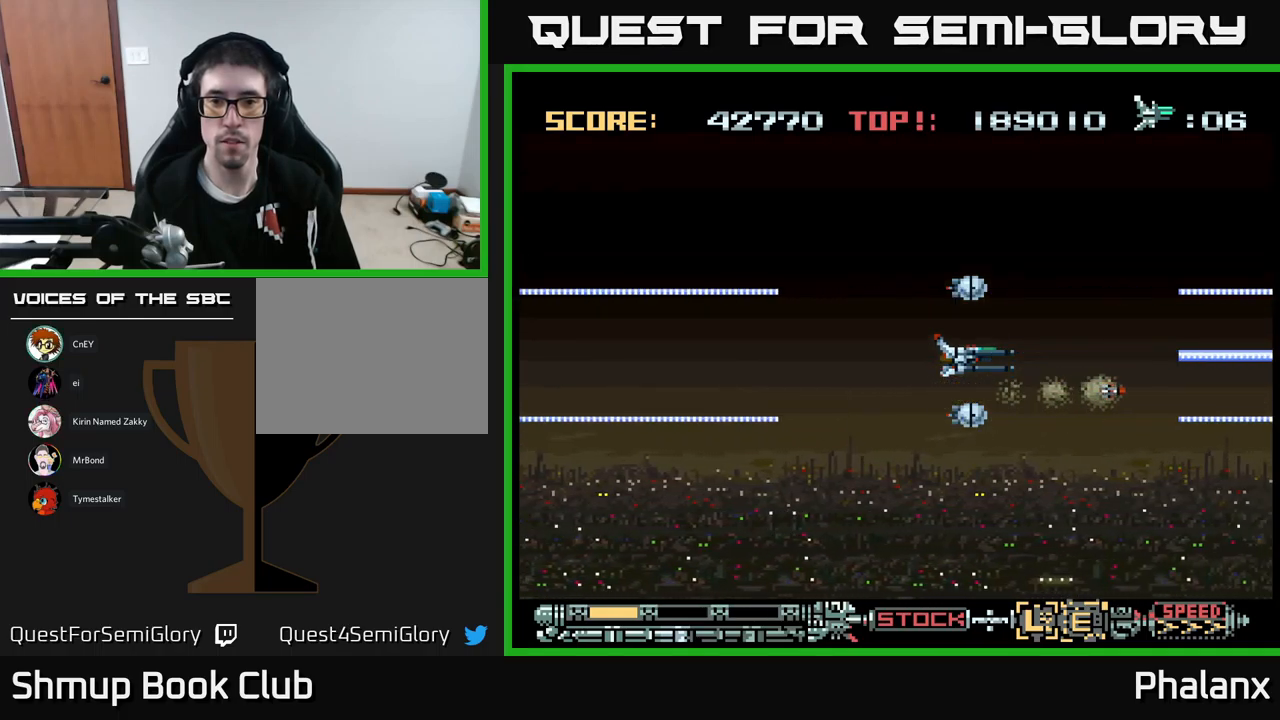
{"buttons": [], "events": [[50, "A", "up"], [67, "DPAD_LEFT", "down"], [150, "DPAD_UP", "down"], [200, "DPAD_UP", "up"], [317, "DPAD_LEFT", "up"]]}
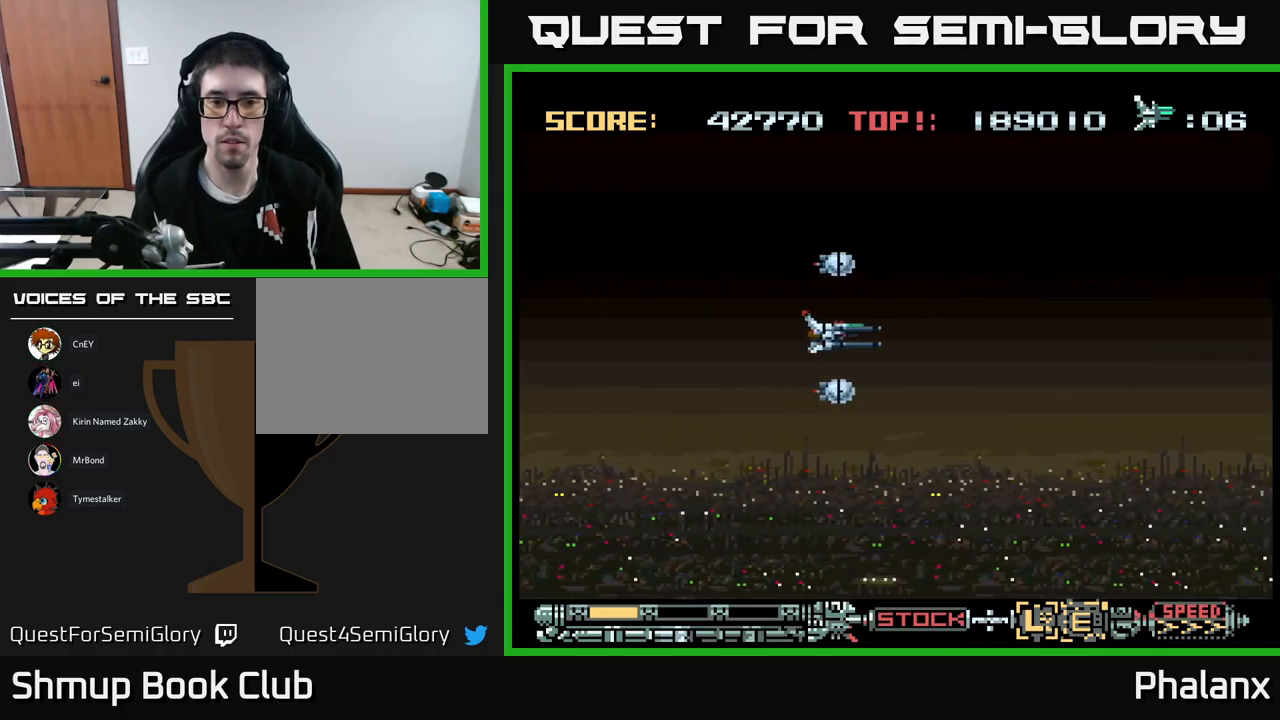
{"buttons": ["A"], "events": [[50, "A", "down"]]}
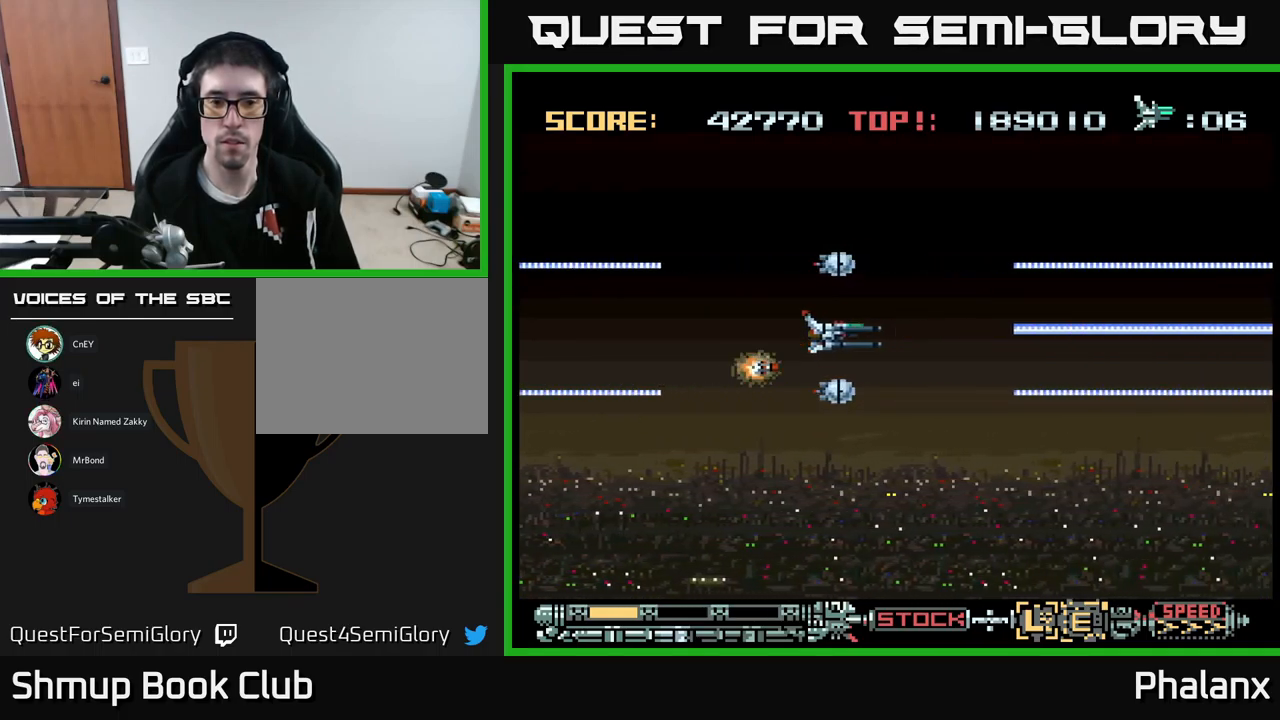
{"buttons": ["A"], "events": [[400, "X", "down"], [500, "X", "up"]]}
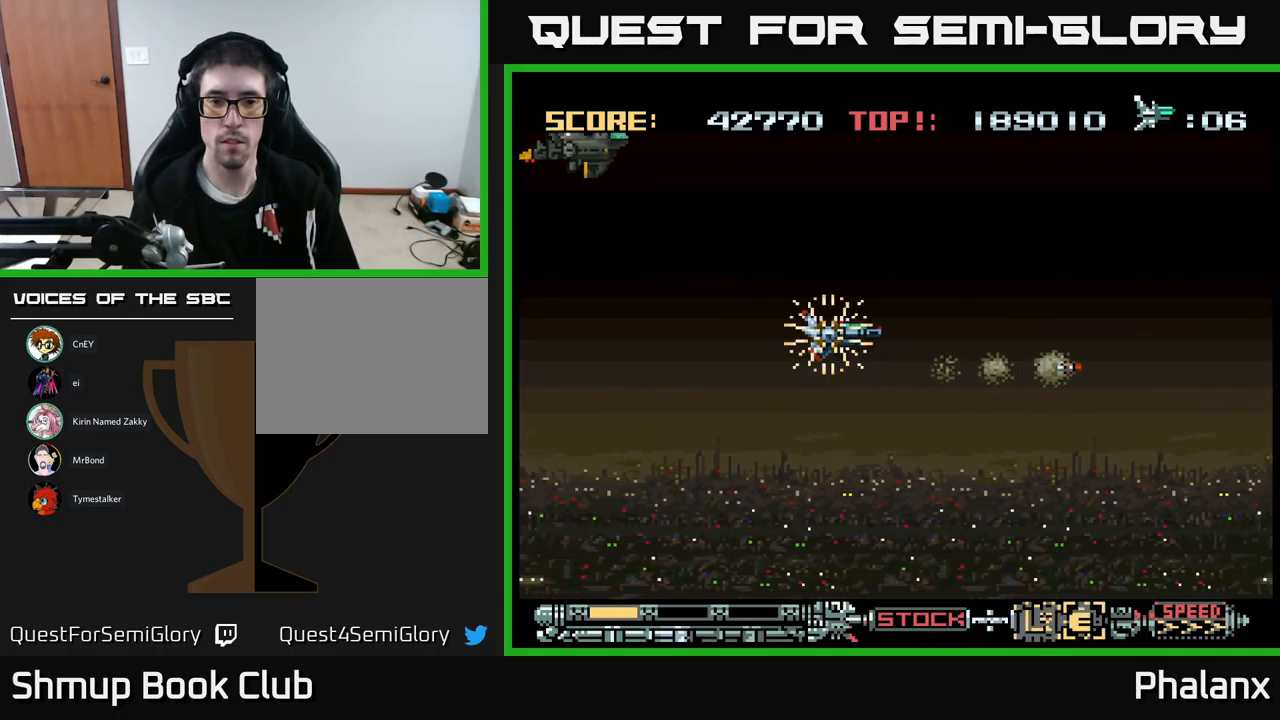
{"buttons": ["A", "DPAD_DOWN"], "events": [[350, "DPAD_DOWN", "down"]]}
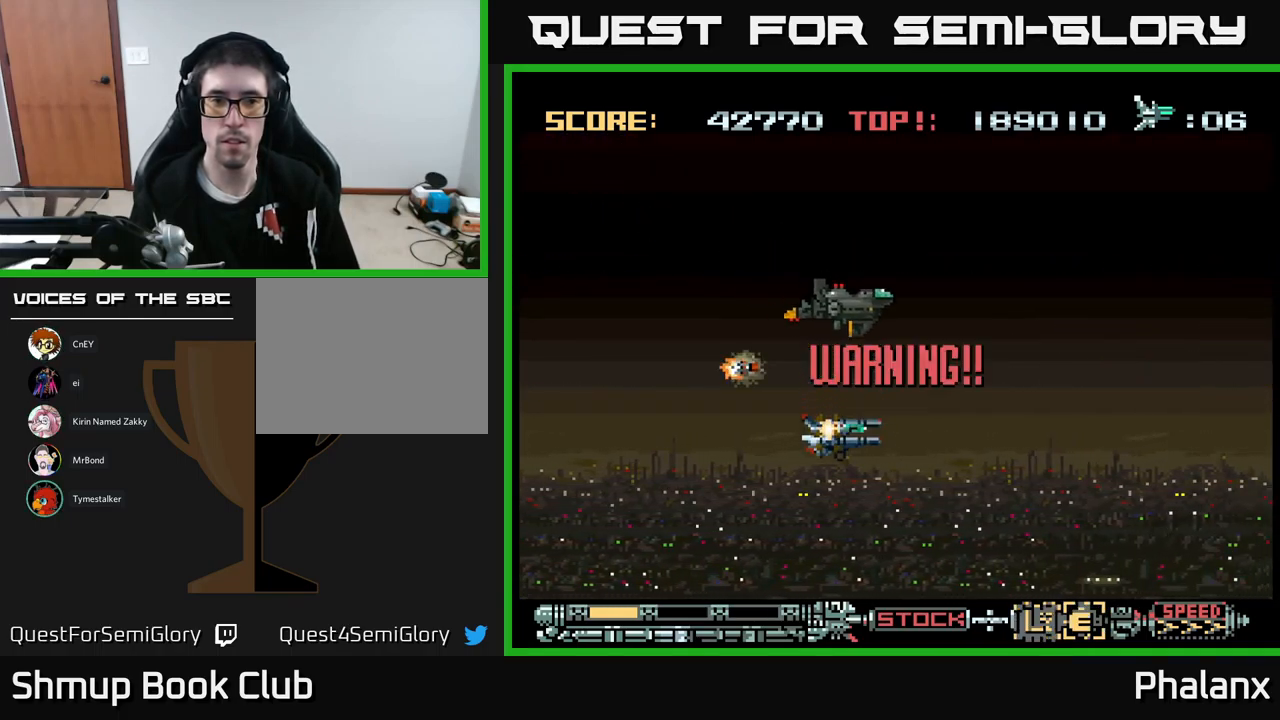
{"buttons": ["A"], "events": [[83, "DPAD_LEFT", "down"], [117, "DPAD_DOWN", "up"], [300, "DPAD_LEFT", "up"]]}
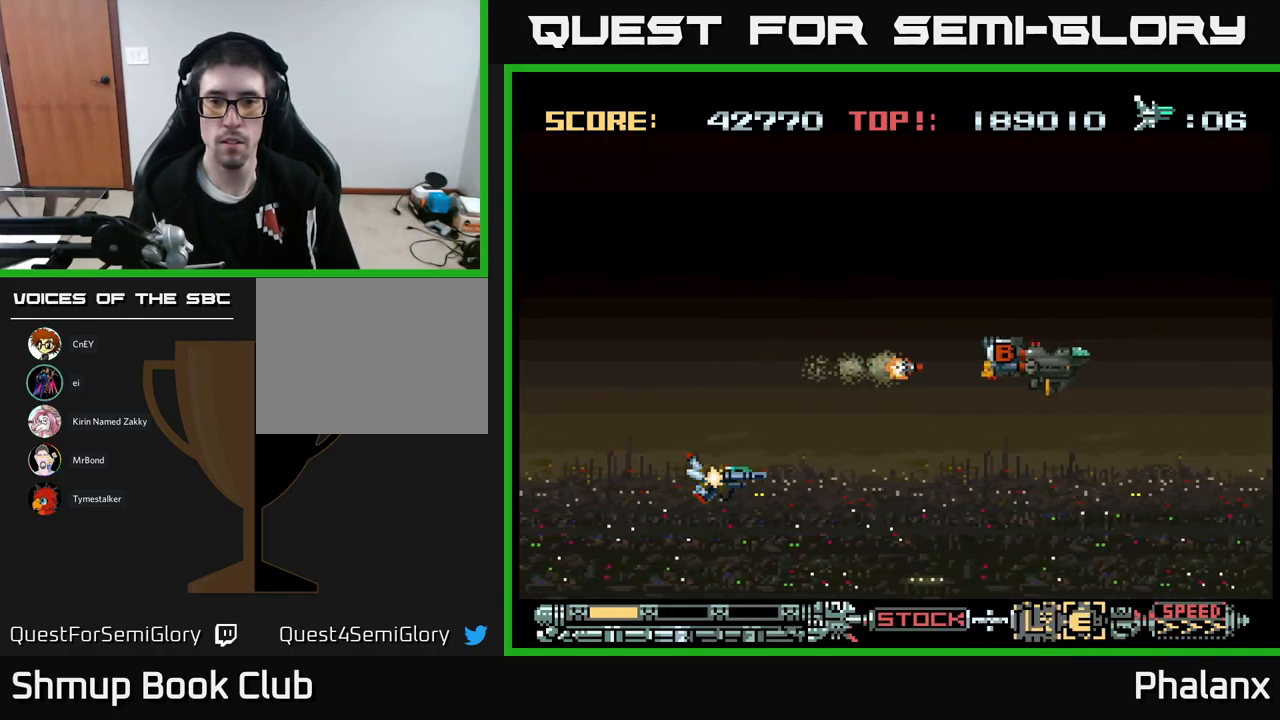
{"buttons": ["A"], "events": [[50, "DPAD_UP", "down"], [150, "DPAD_RIGHT", "down"], [217, "DPAD_UP", "up"], [317, "DPAD_RIGHT", "up"]]}
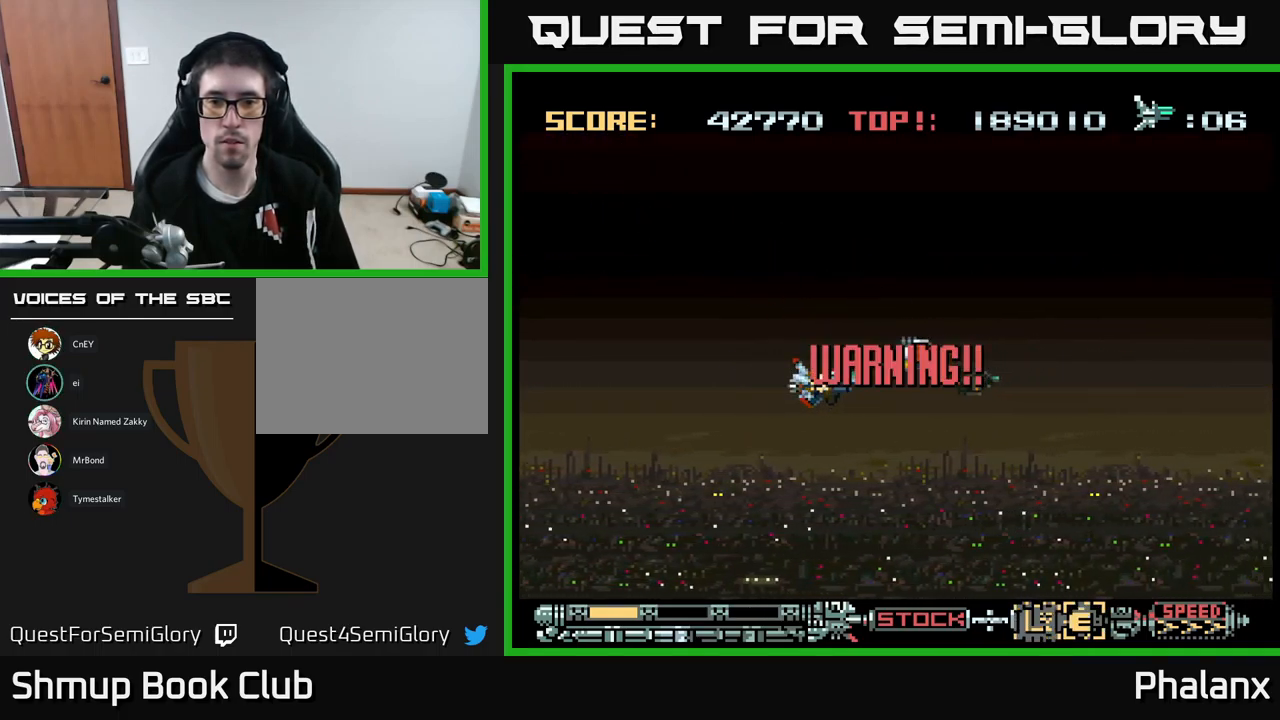
{"buttons": ["A"], "events": [[33, "DPAD_UP", "down"], [50, "A", "up"], [83, "DPAD_RIGHT", "down"], [83, "DPAD_UP", "up"], [100, "A", "down"], [167, "DPAD_RIGHT", "up"], [267, "DPAD_RIGHT", "down"], [300, "DPAD_DOWN", "down"], [383, "DPAD_RIGHT", "up"], [417, "DPAD_DOWN", "up"]]}
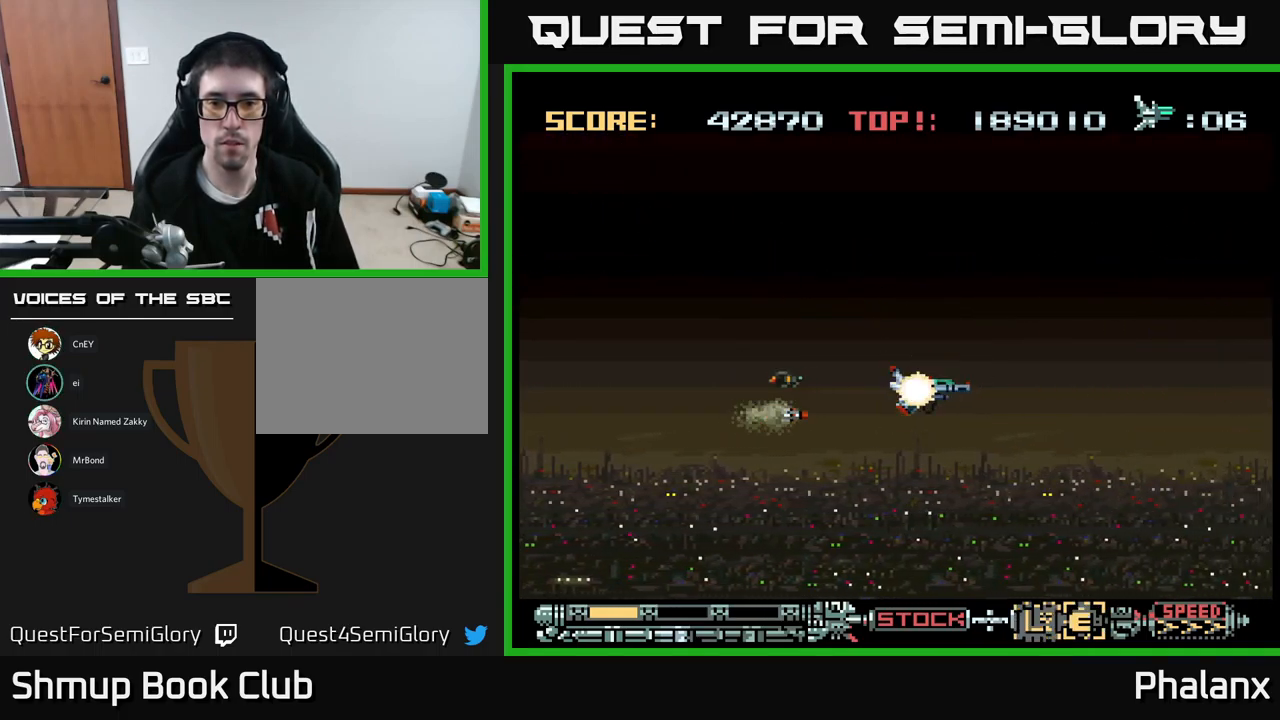
{"buttons": ["A", "X"], "events": [[484, "X", "down"]]}
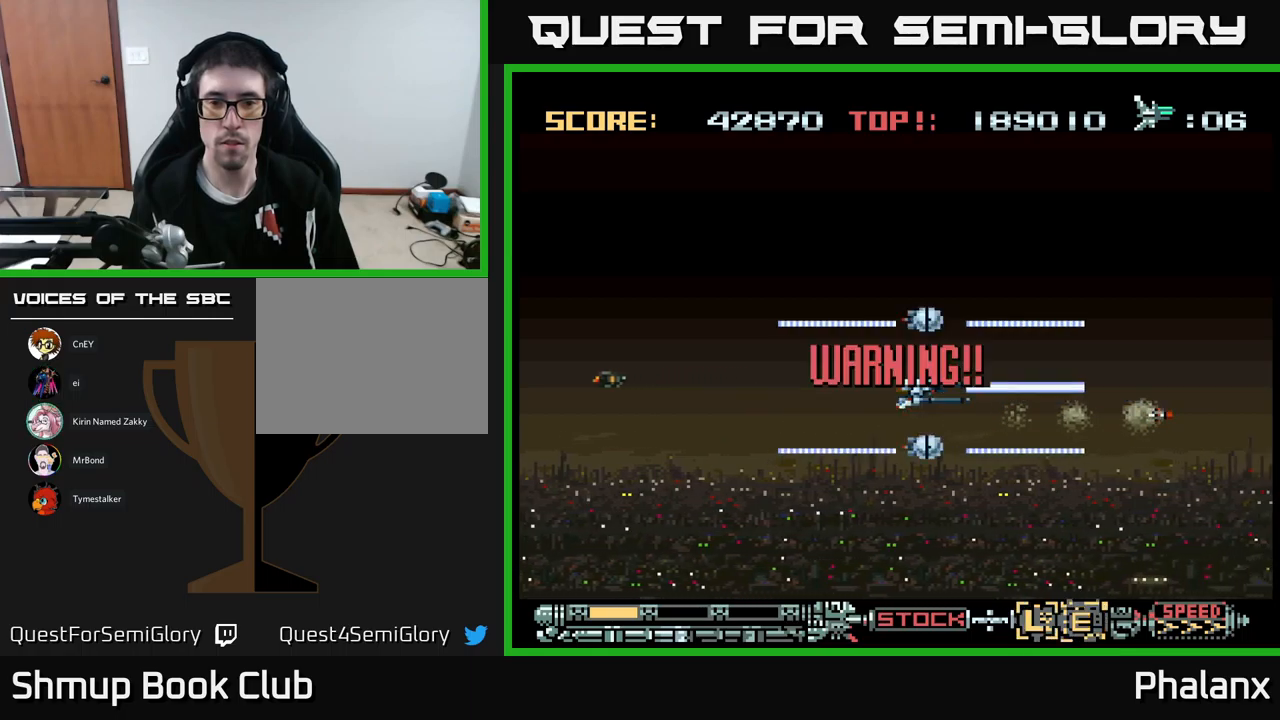
{"buttons": ["A"], "events": [[100, "X", "up"]]}
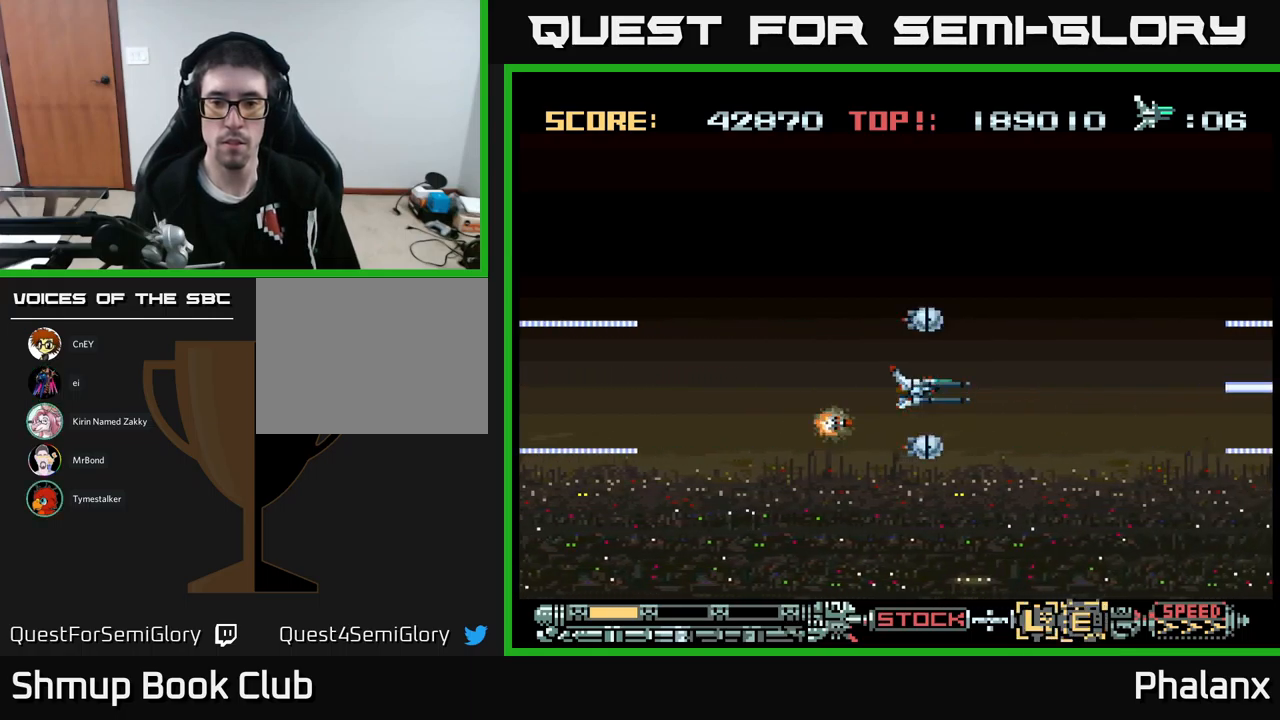
{"buttons": ["A"], "events": []}
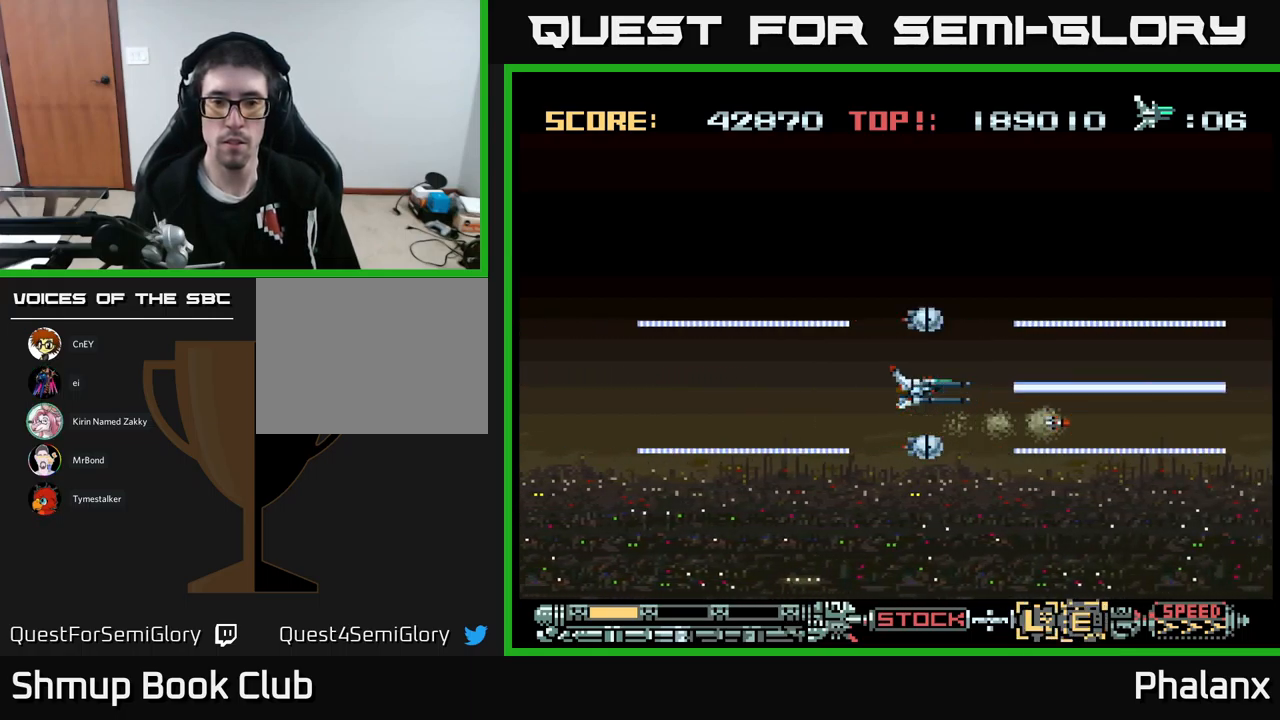
{"buttons": ["A"], "events": []}
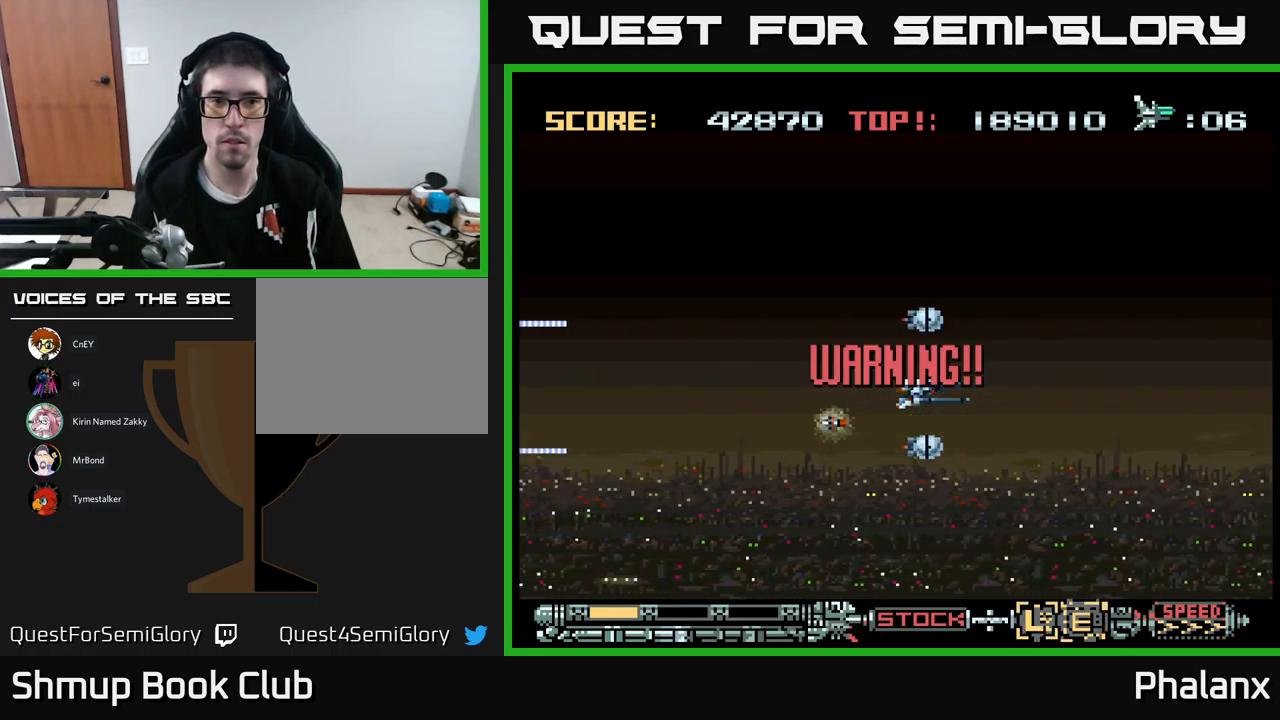
{"buttons": ["A", "DPAD_LEFT"], "events": [[400, "DPAD_LEFT", "down"], [400, "DPAD_UP", "down"], [484, "DPAD_UP", "up"]]}
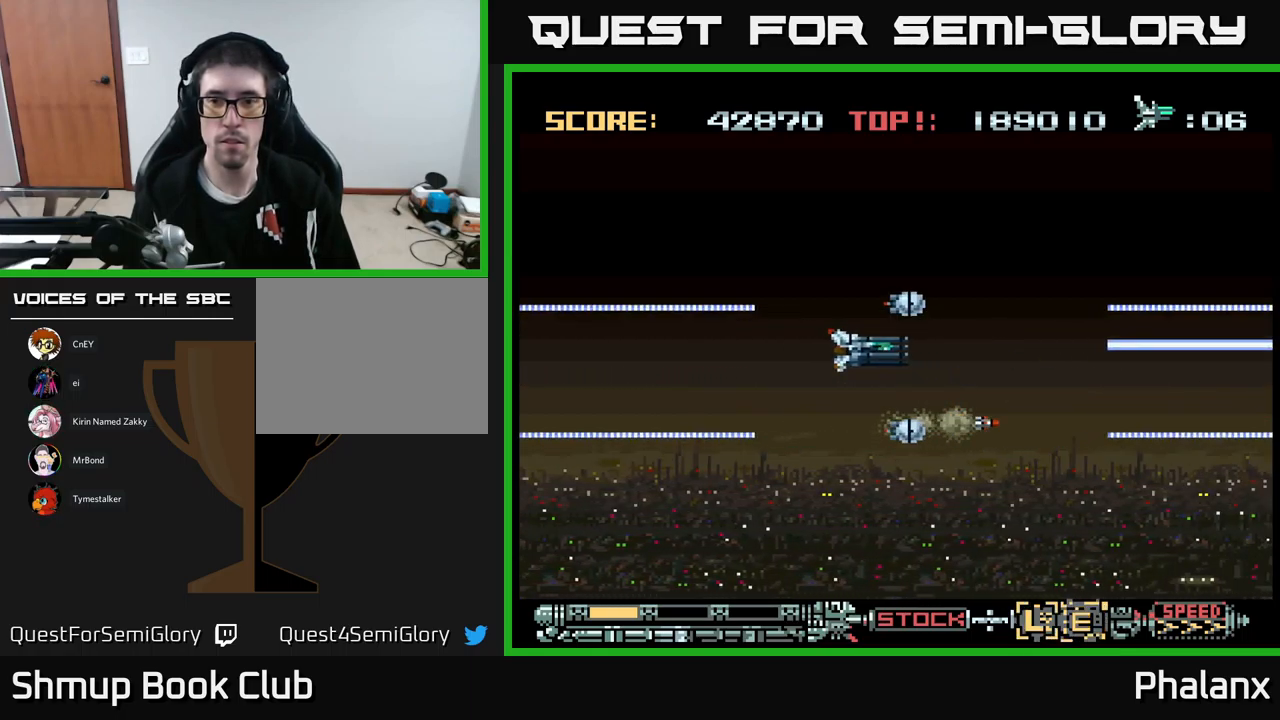
{"buttons": ["A"], "events": [[34, "DPAD_LEFT", "up"]]}
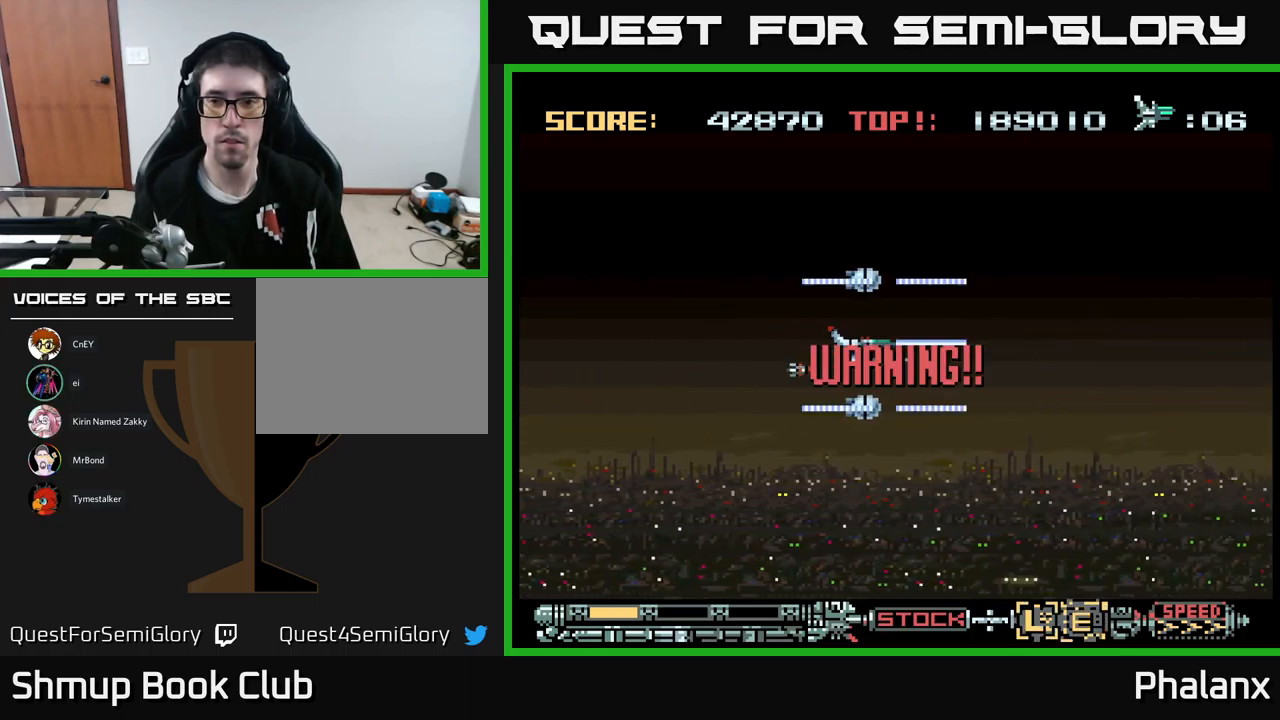
{"buttons": ["A"], "events": []}
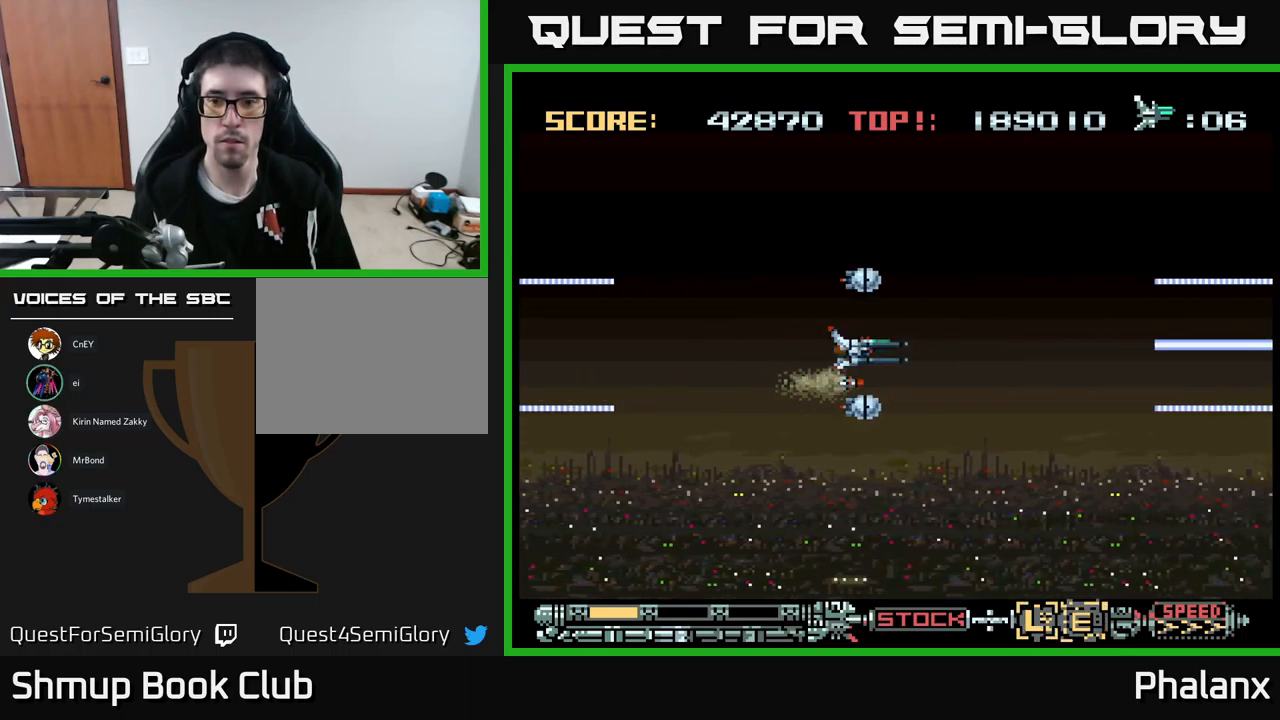
{"buttons": ["A"], "events": []}
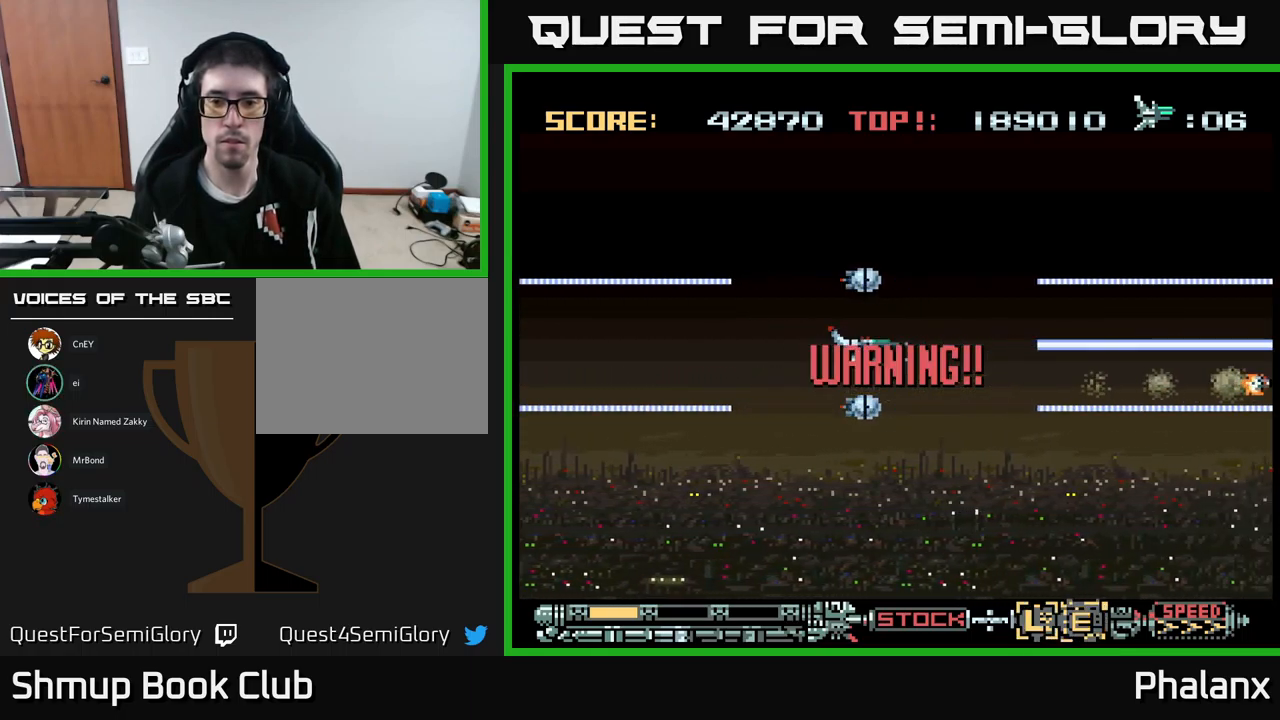
{"buttons": ["A", "DPAD_DOWN"], "events": [[450, "DPAD_DOWN", "down"]]}
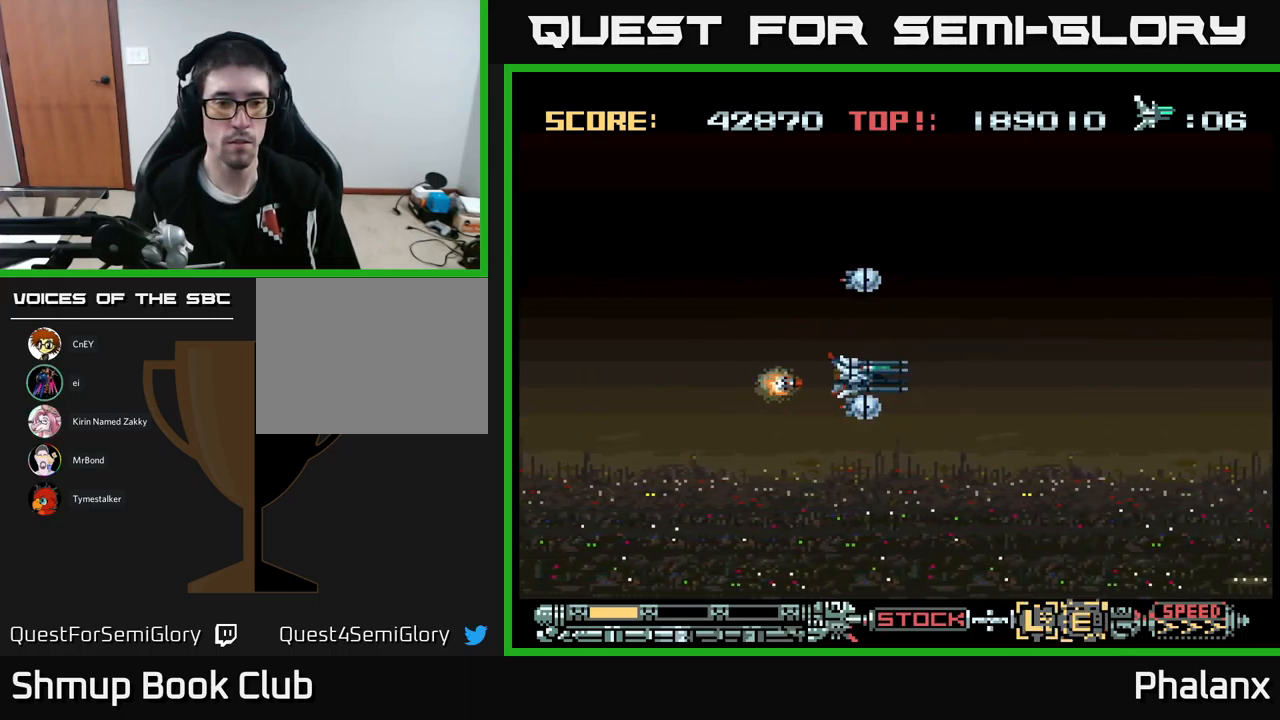
{"buttons": ["A", "DPAD_UP"], "events": [[84, "DPAD_DOWN", "up"], [484, "DPAD_UP", "down"]]}
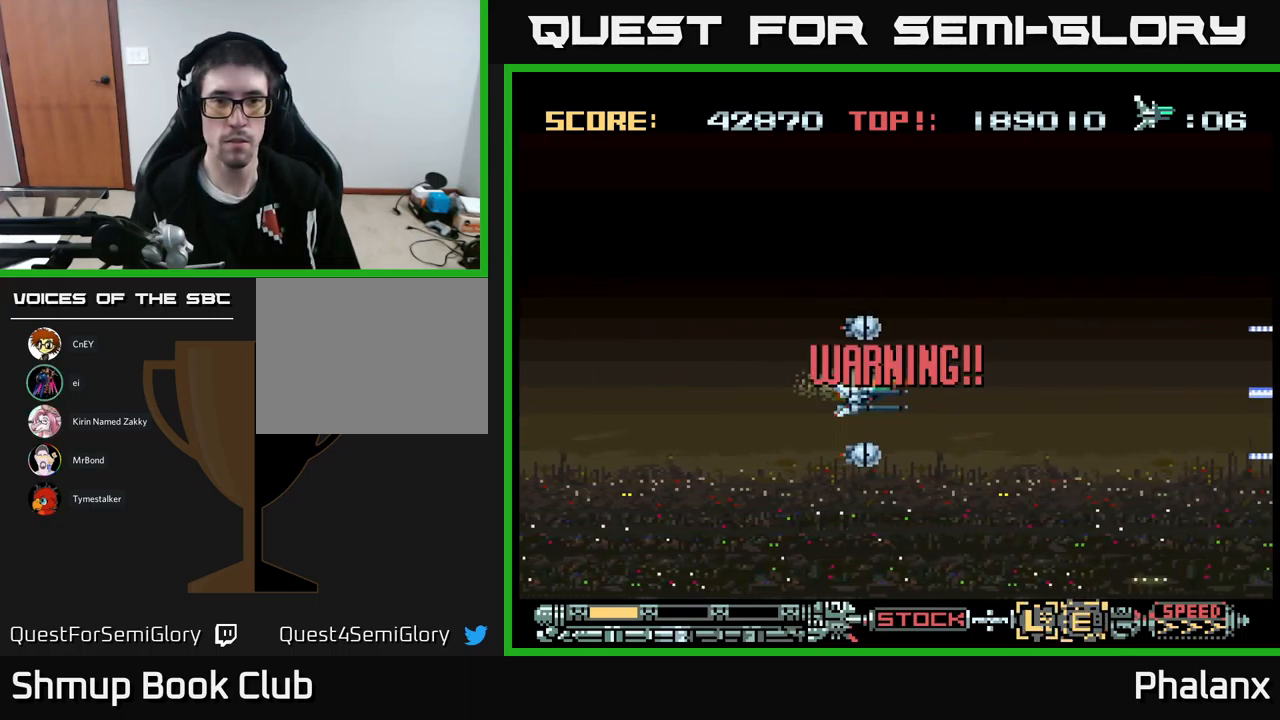
{"buttons": ["A"], "events": [[134, "DPAD_UP", "up"]]}
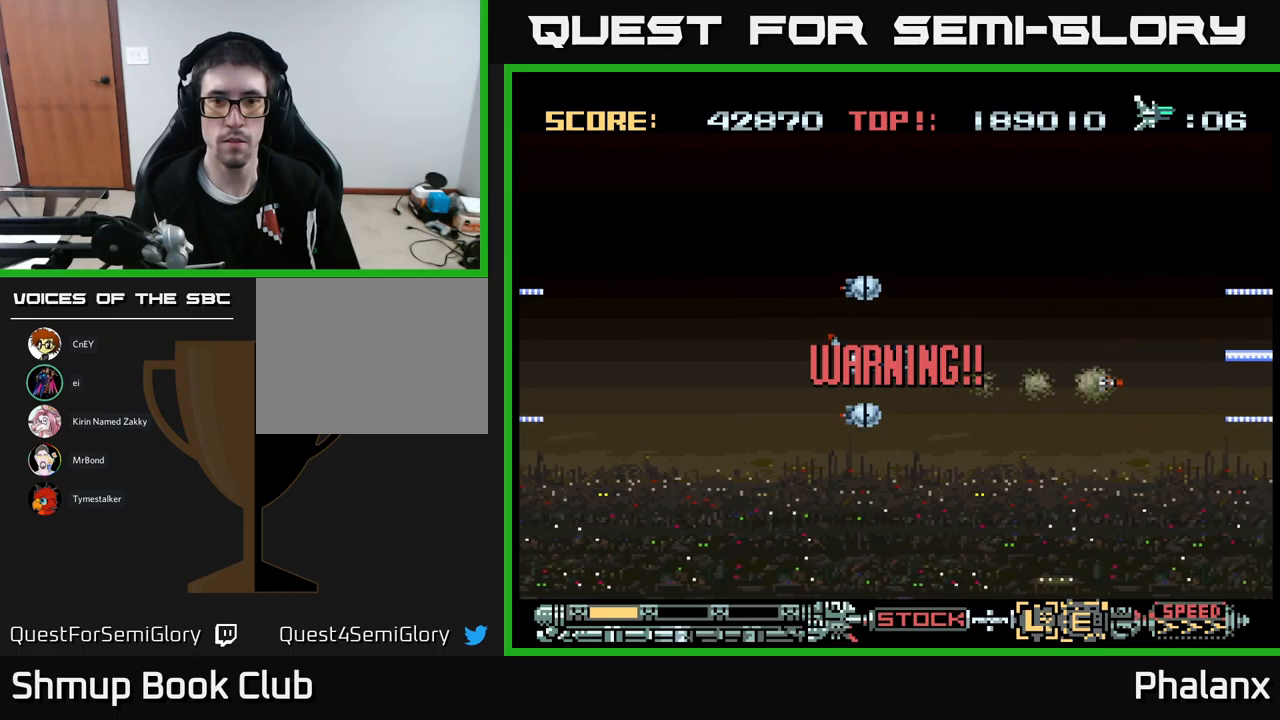
{"buttons": ["A"], "events": []}
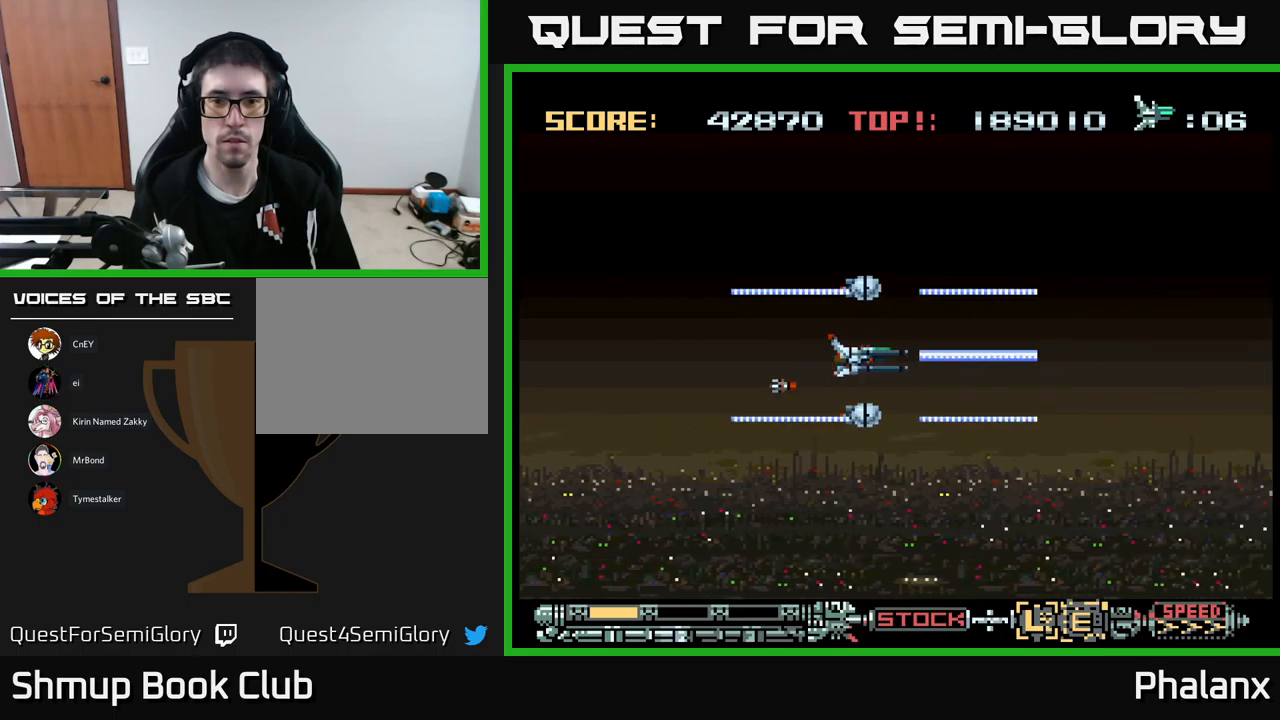
{"buttons": ["A"], "events": []}
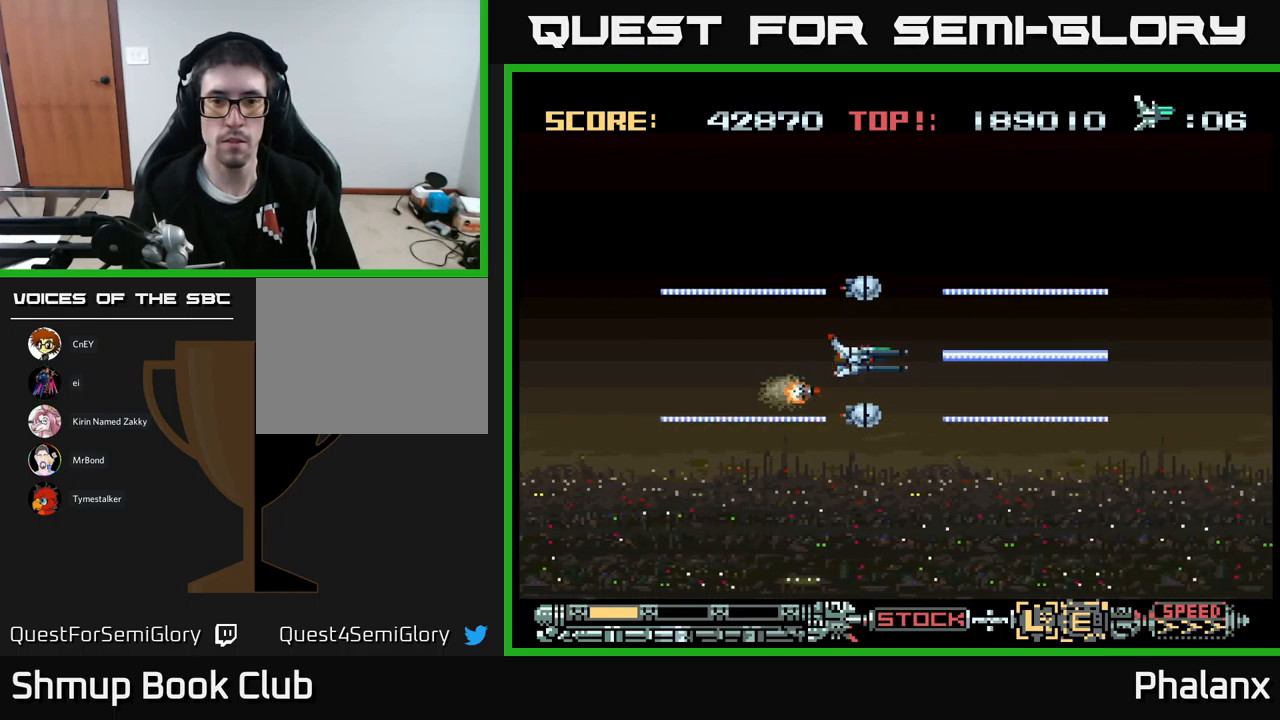
{"buttons": [], "events": [[200, "A", "up"]]}
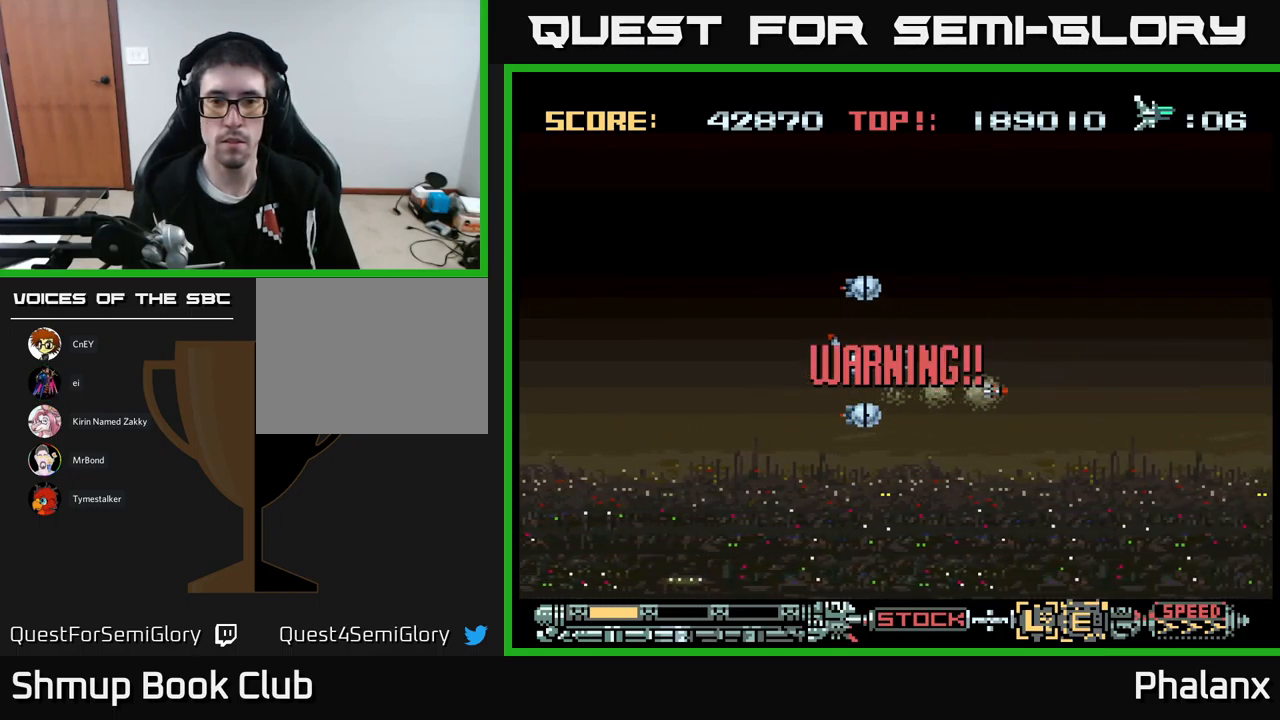
{"buttons": [], "events": []}
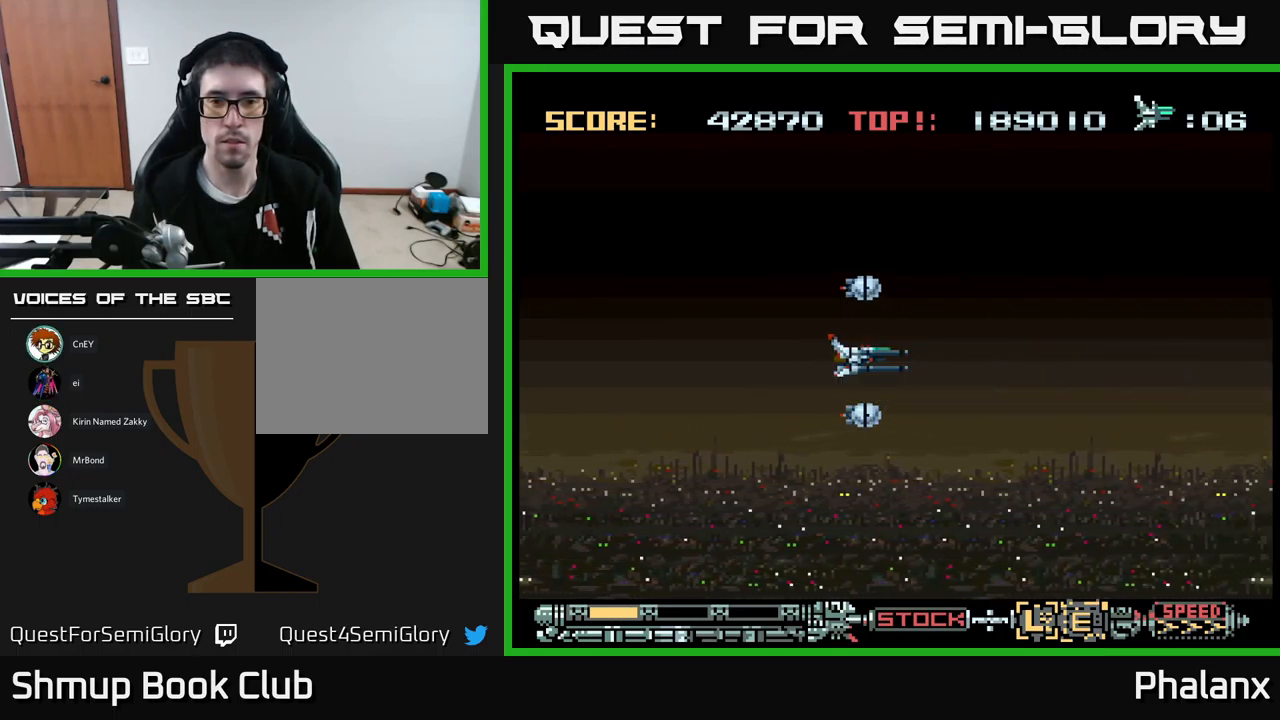
{"buttons": [], "events": []}